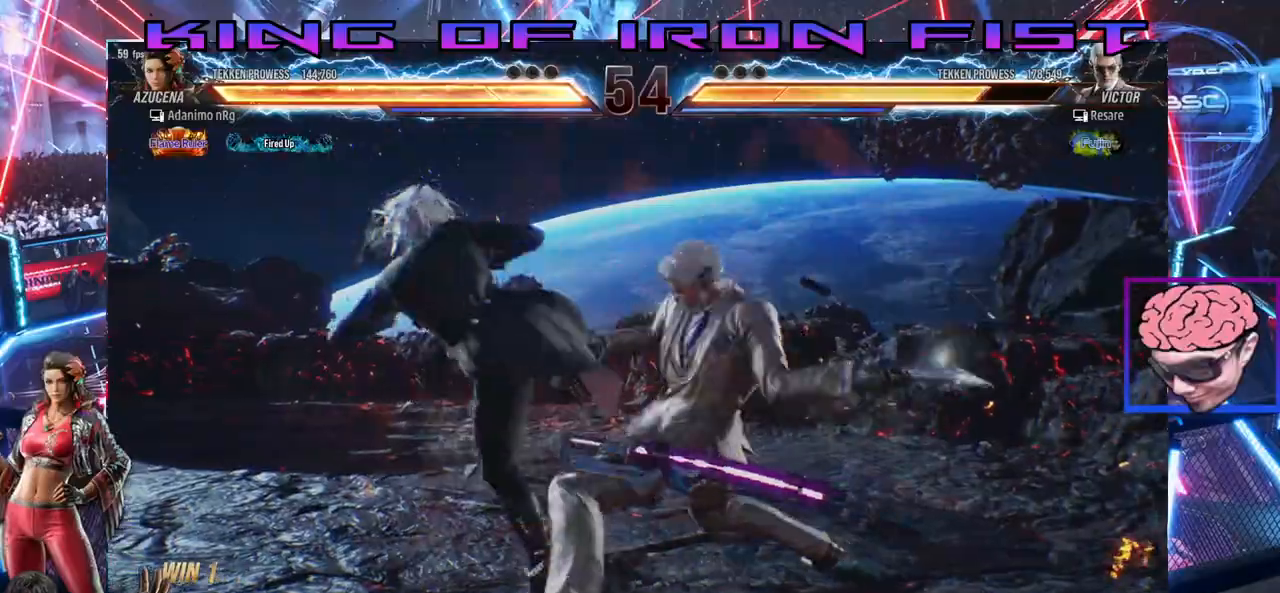
Gameplay with a controller (PlayStation layout); each line is a JSON object with the inputs held at the frame after it (dt_ms = milliseconds from this image to that frame). "events" lists button and stick changes between this image and that frame as [ms after this image, input, new state], when the widget could be followed in between.
{"dt_ms": 500, "buttons": [], "left_stick": "center", "right_stick": "center", "events": [[383, "DPAD_LEFT", "up"]]}
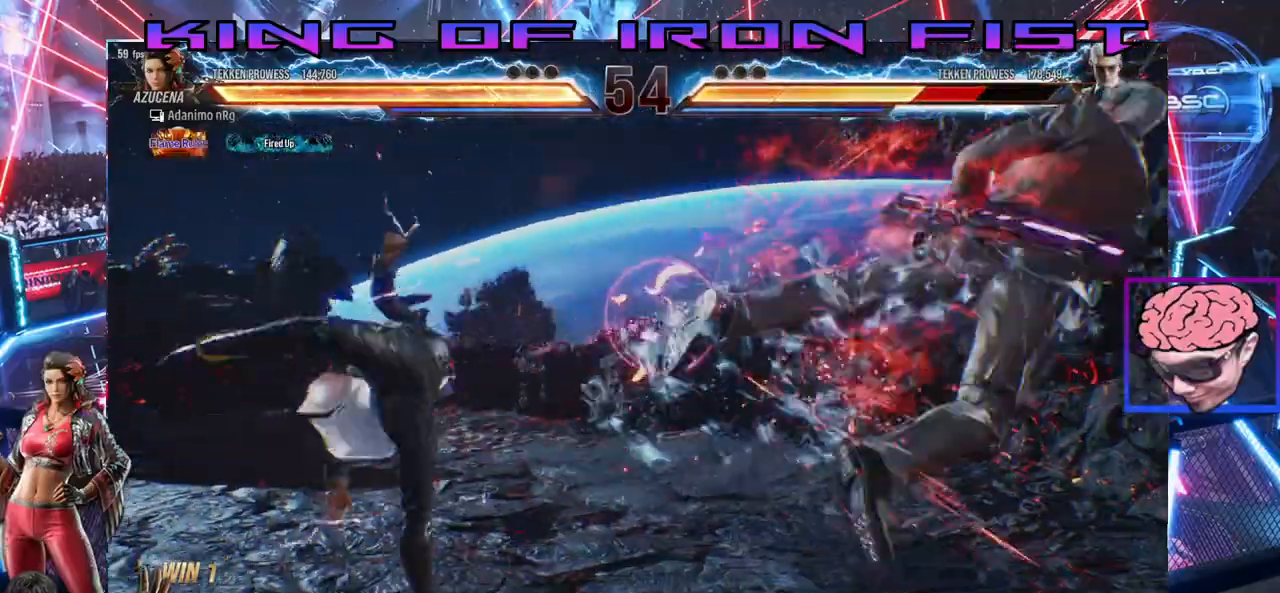
{"dt_ms": 500, "buttons": [], "left_stick": "center", "right_stick": "center", "events": [[317, "SQUARE", "down"], [417, "SQUARE", "up"]]}
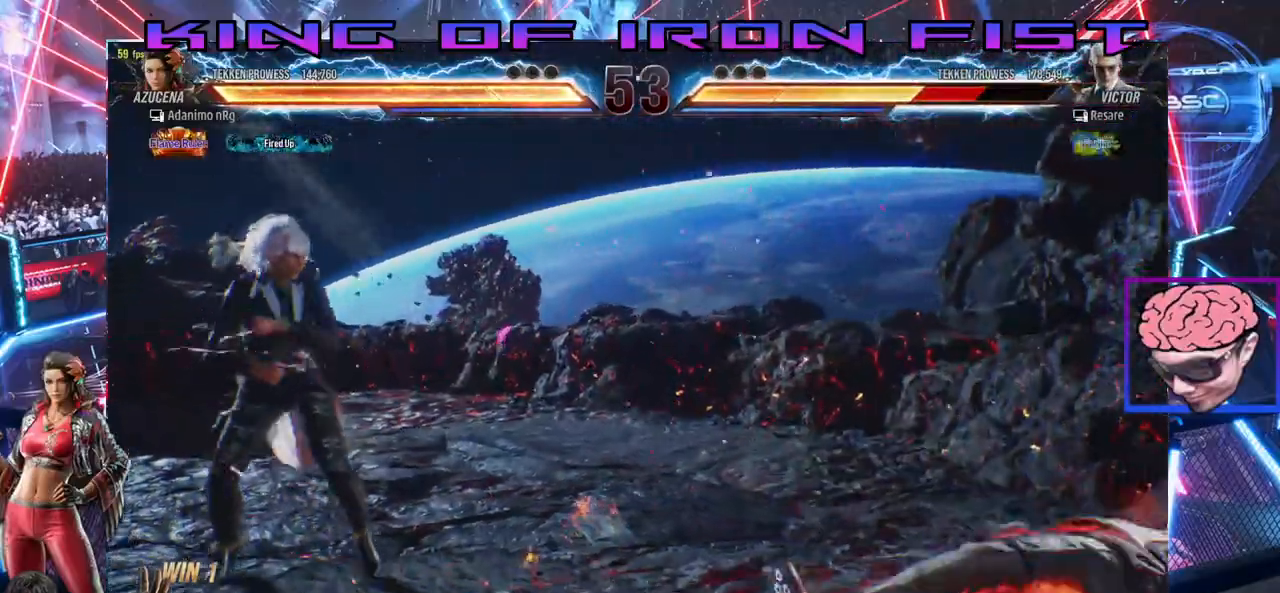
{"dt_ms": 500, "buttons": [], "left_stick": "center", "right_stick": "center", "events": [[283, "DPAD_RIGHT", "down"], [367, "DPAD_RIGHT", "up"], [433, "DPAD_RIGHT", "down"], [483, "DPAD_RIGHT", "up"]]}
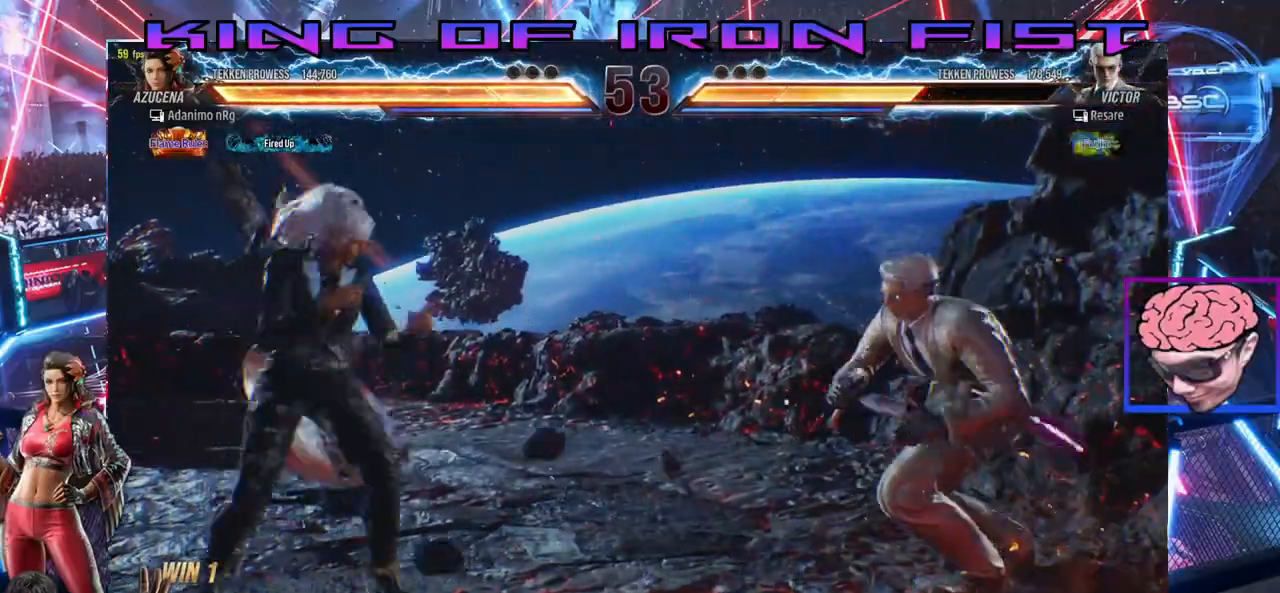
{"dt_ms": 500, "buttons": ["SQUARE", "TRIANGLE", "DPAD_RIGHT"], "left_stick": "center", "right_stick": "center", "events": [[33, "DPAD_RIGHT", "down"], [83, "CROSS", "down"], [117, "CROSS", "up"], [200, "SQUARE", "down"], [200, "TRIANGLE", "down"], [217, "TRIANGLE", "up"], [233, "SQUARE", "up"], [283, "SQUARE", "down"], [283, "TRIANGLE", "down"], [333, "SQUARE", "up"], [333, "TRIANGLE", "up"], [367, "SQUARE", "down"], [400, "TRIANGLE", "down"], [450, "SQUARE", "up"], [450, "TRIANGLE", "up"], [500, "SQUARE", "down"], [500, "TRIANGLE", "down"]]}
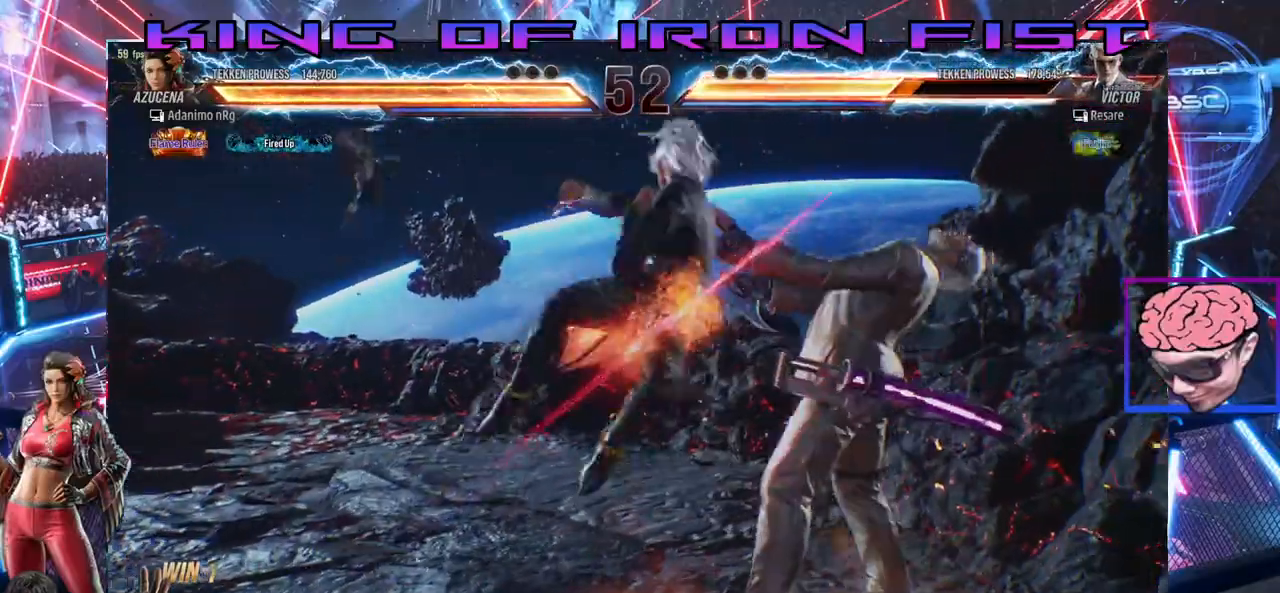
{"dt_ms": 500, "buttons": [], "left_stick": "center", "right_stick": "center"}
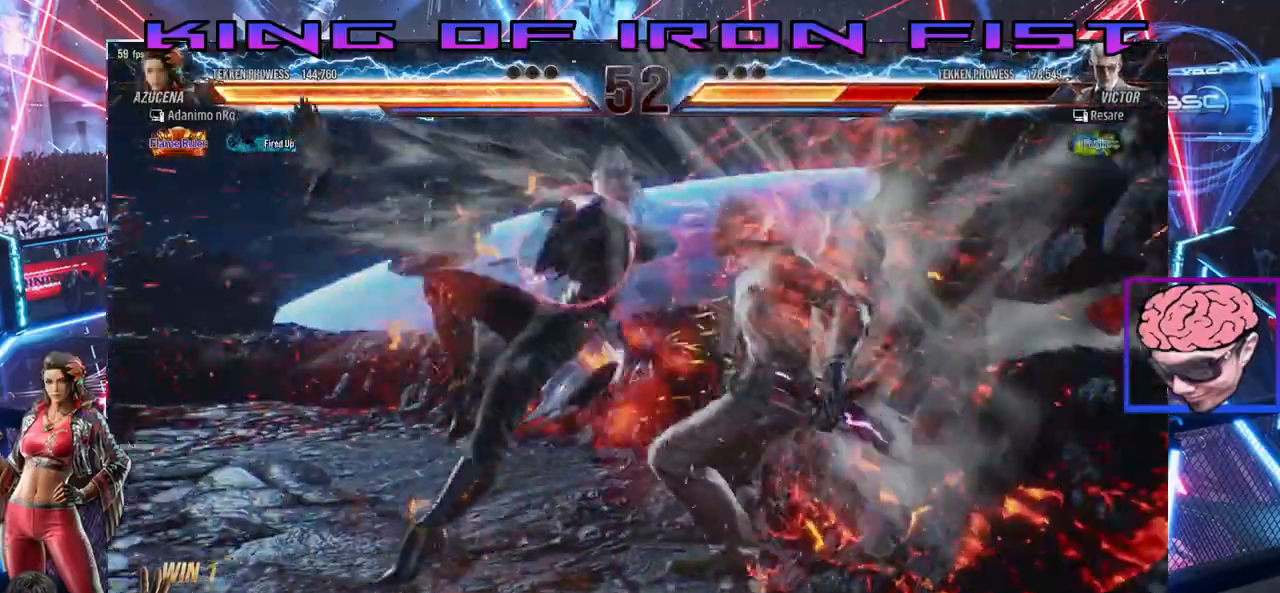
{"dt_ms": 500, "buttons": ["SQUARE", "DPAD_DOWN", "DPAD_RIGHT"], "left_stick": "center", "right_stick": "center", "events": [[433, "DPAD_DOWN", "down"], [433, "DPAD_RIGHT", "down"], [467, "SQUARE", "down"]]}
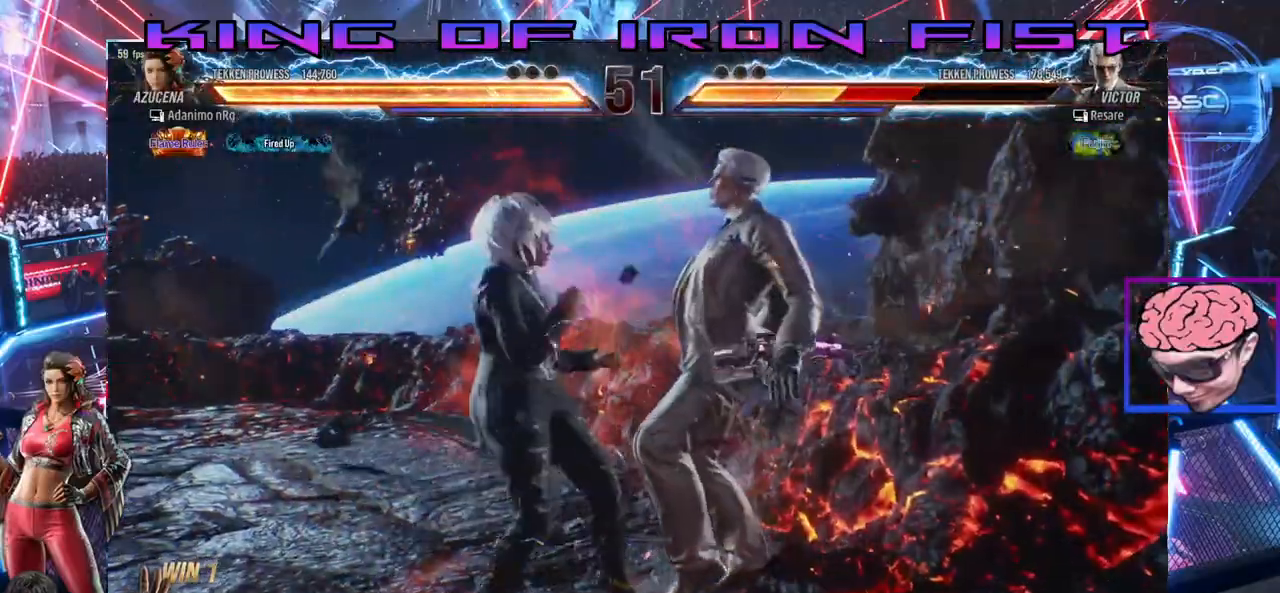
{"dt_ms": 1000, "buttons": ["SQUARE"], "left_stick": "center", "right_stick": "center"}
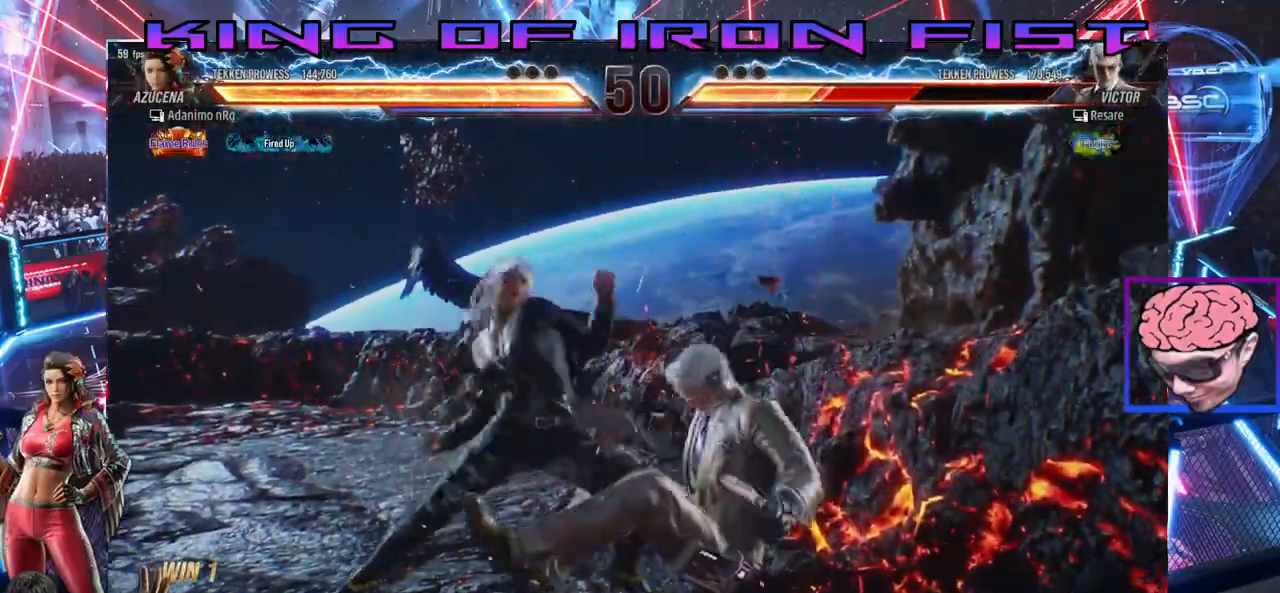
{"dt_ms": 1000, "buttons": ["SQUARE", "DPAD_DOWN"], "left_stick": "center", "right_stick": "center"}
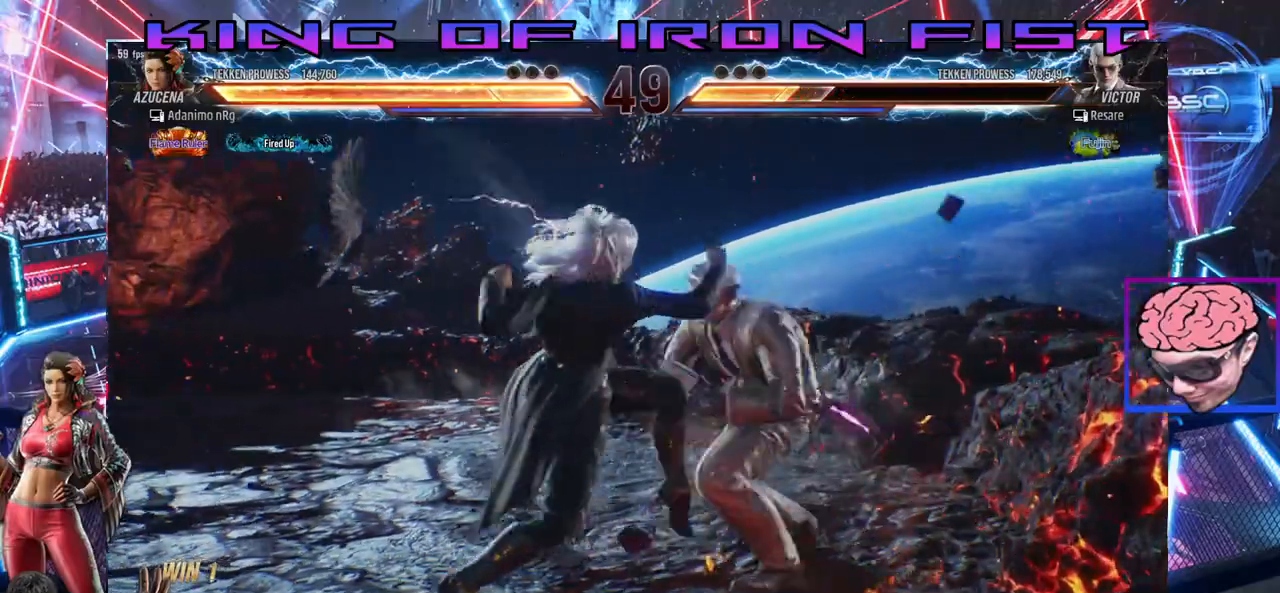
{"dt_ms": 500, "buttons": ["CROSS", "DPAD_DOWN", "DPAD_RIGHT"], "left_stick": "center", "right_stick": "center", "events": [[217, "DPAD_RIGHT", "down"], [317, "SQUARE", "up"], [467, "CROSS", "down"]]}
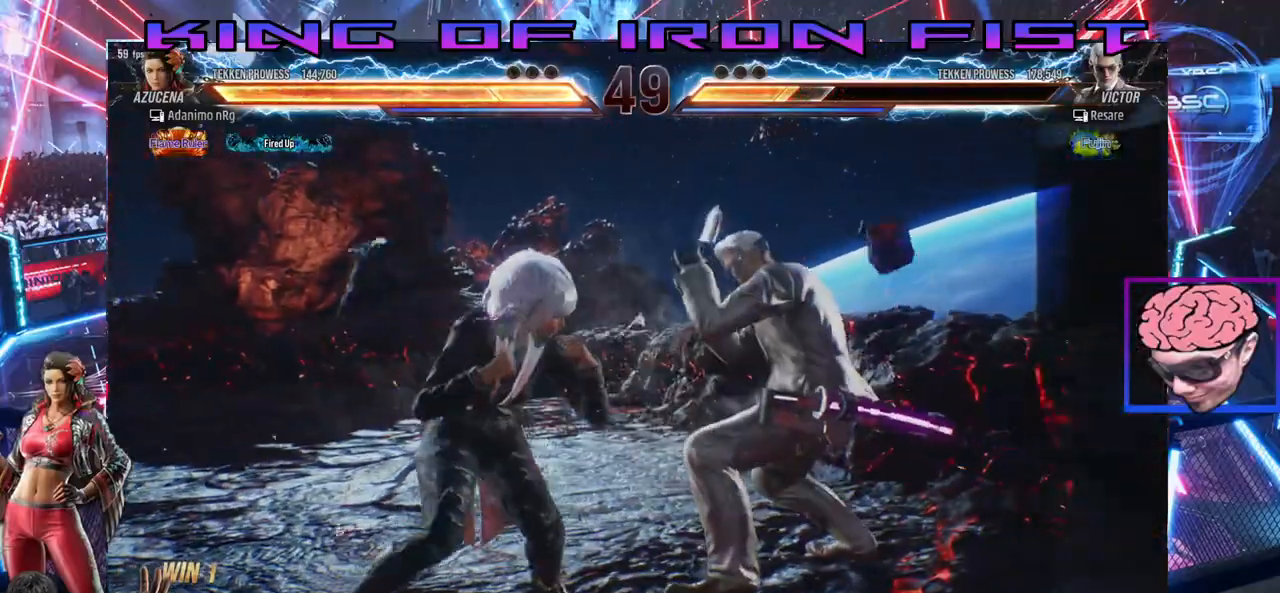
{"dt_ms": 500, "buttons": ["CROSS", "DPAD_DOWN", "DPAD_RIGHT"], "left_stick": "center", "right_stick": "center", "events": [[50, "CROSS", "up"], [133, "CROSS", "down"], [217, "CROSS", "up"], [267, "CROSS", "down"]]}
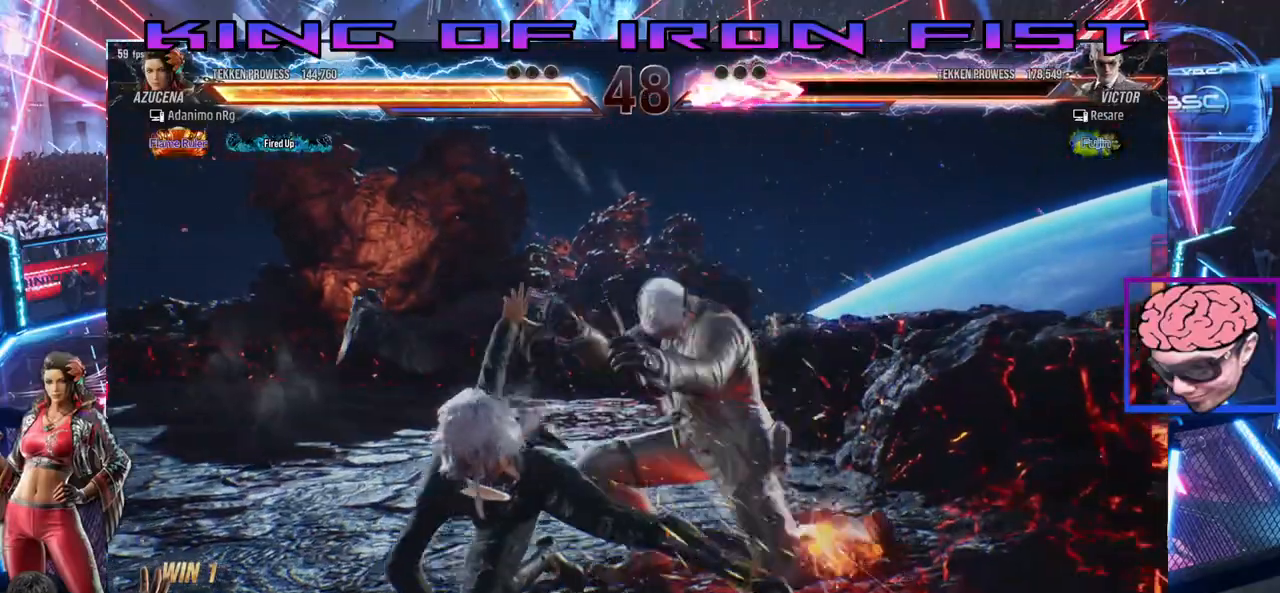
{"dt_ms": 500, "buttons": ["CIRCLE"], "left_stick": "center", "right_stick": "center", "events": [[17, "DPAD_RIGHT", "up"], [33, "DPAD_DOWN", "up"], [67, "CROSS", "up"], [400, "CIRCLE", "down"]]}
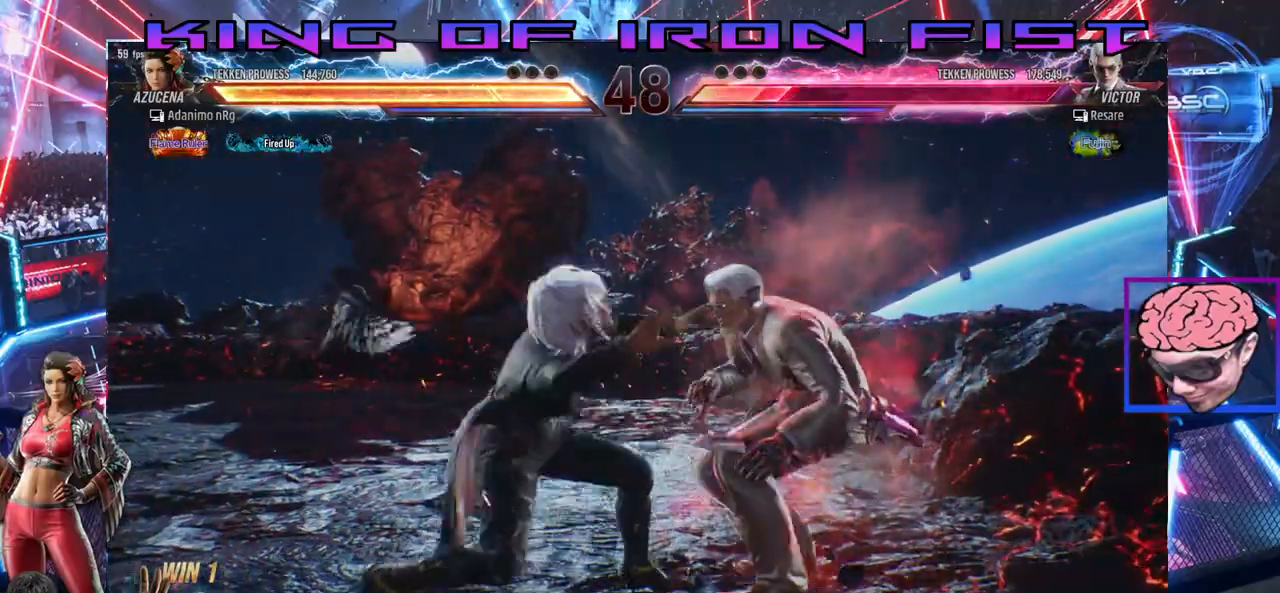
{"dt_ms": 500, "buttons": [], "left_stick": "center", "right_stick": "center", "events": [[33, "CIRCLE", "up"], [67, "SQUARE", "down"], [267, "SQUARE", "up"]]}
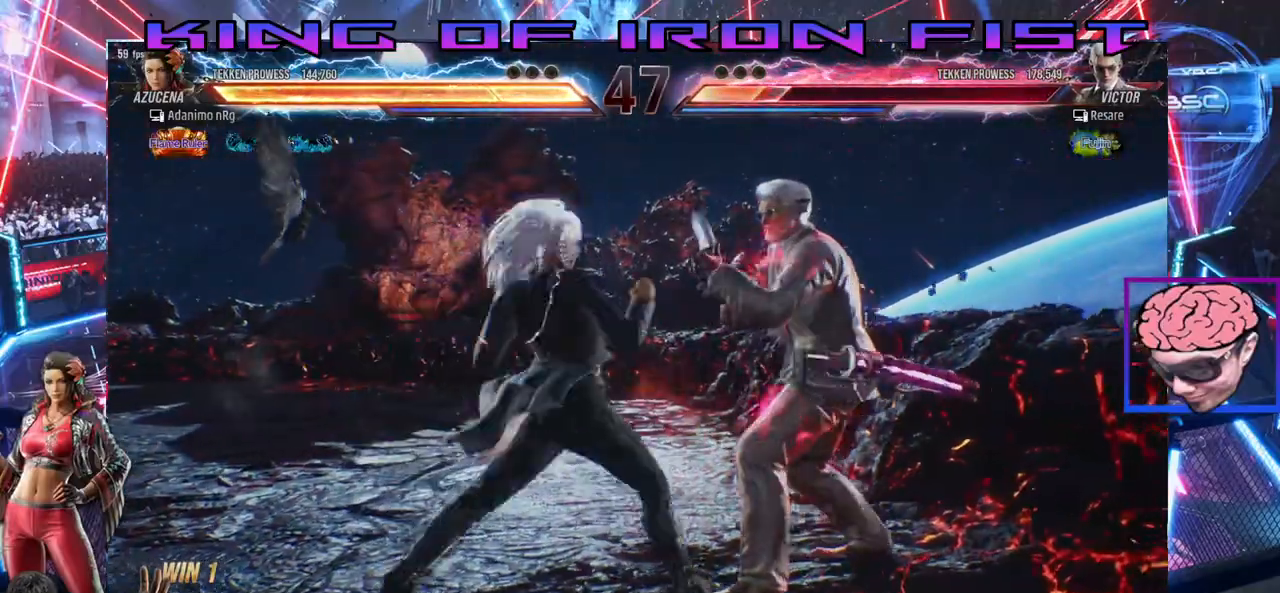
{"dt_ms": 500, "buttons": [], "left_stick": "center", "right_stick": "center", "events": [[67, "CIRCLE", "down"], [67, "CROSS", "down"], [183, "CIRCLE", "up"], [183, "CROSS", "up"], [283, "CIRCLE", "down"], [283, "CROSS", "down"], [417, "CROSS", "up"], [433, "CIRCLE", "up"]]}
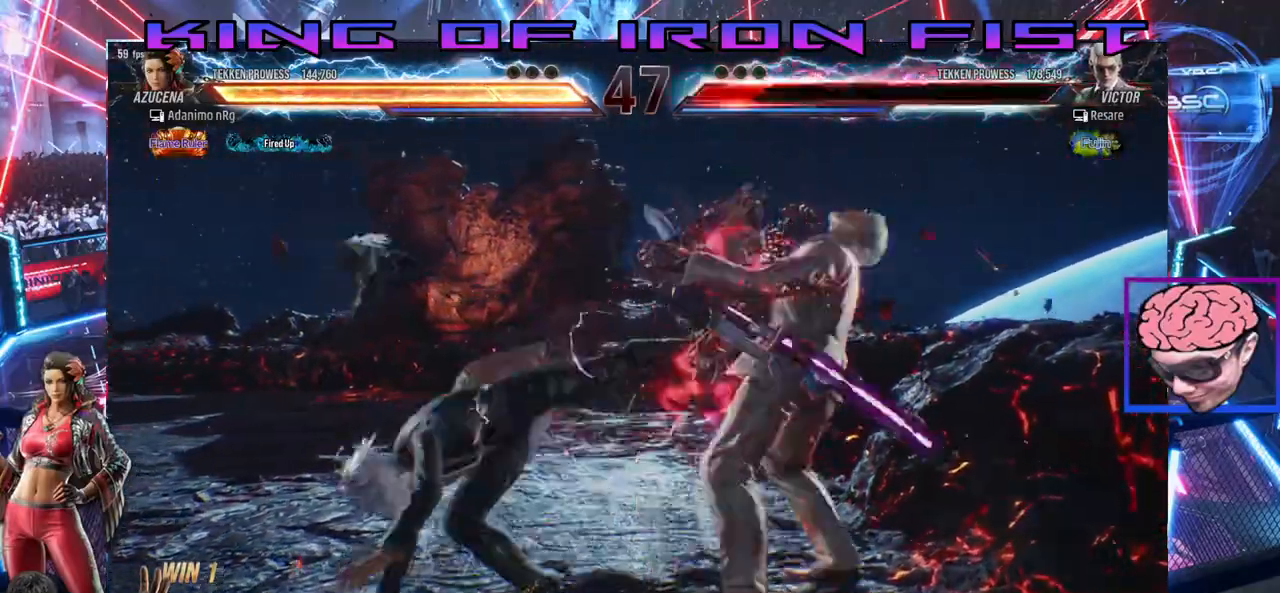
{"dt_ms": 500, "buttons": [], "left_stick": "center", "right_stick": "center", "events": []}
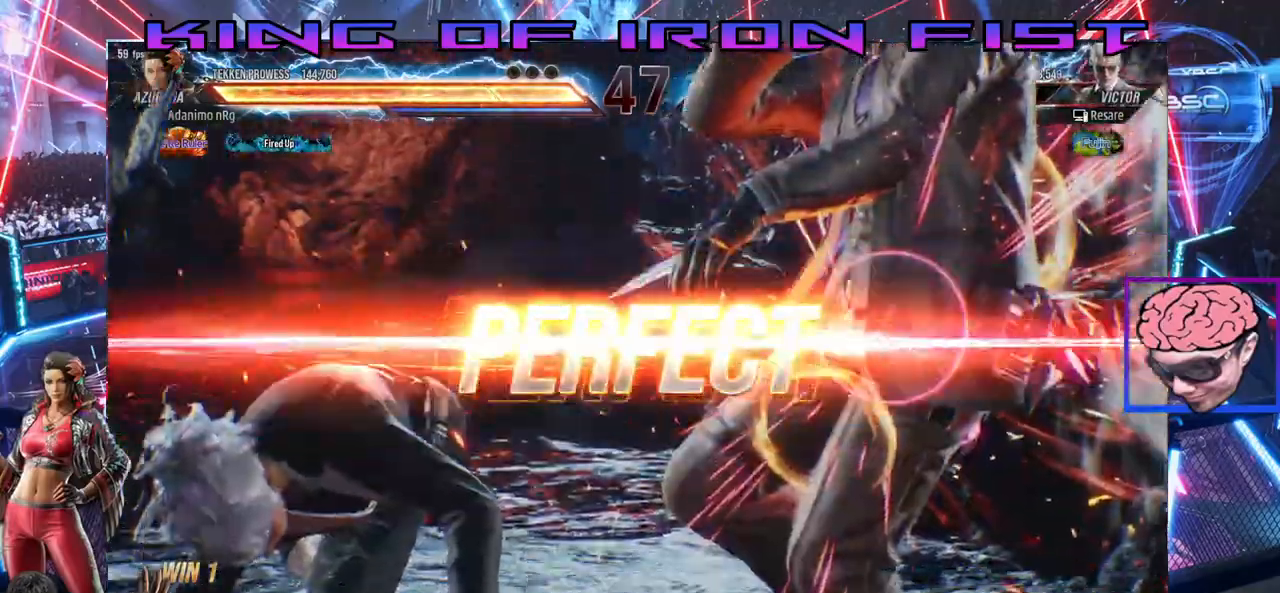
{"dt_ms": 500, "buttons": [], "left_stick": "center", "right_stick": "center", "events": []}
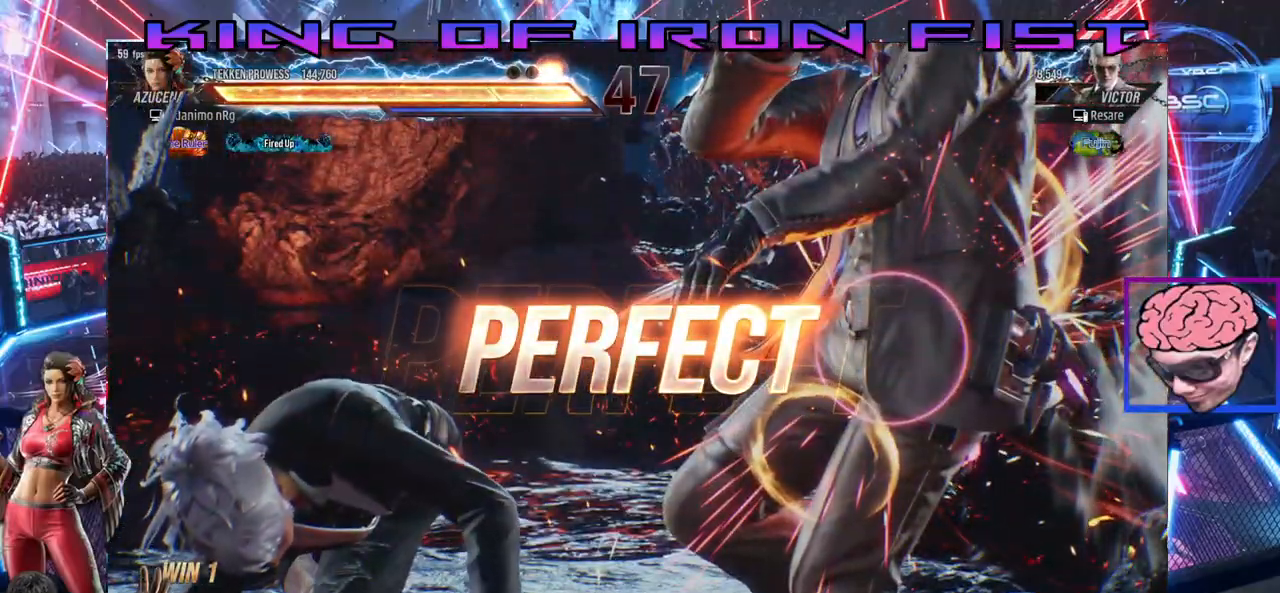
{"dt_ms": 500, "buttons": [], "left_stick": "center", "right_stick": "center", "events": []}
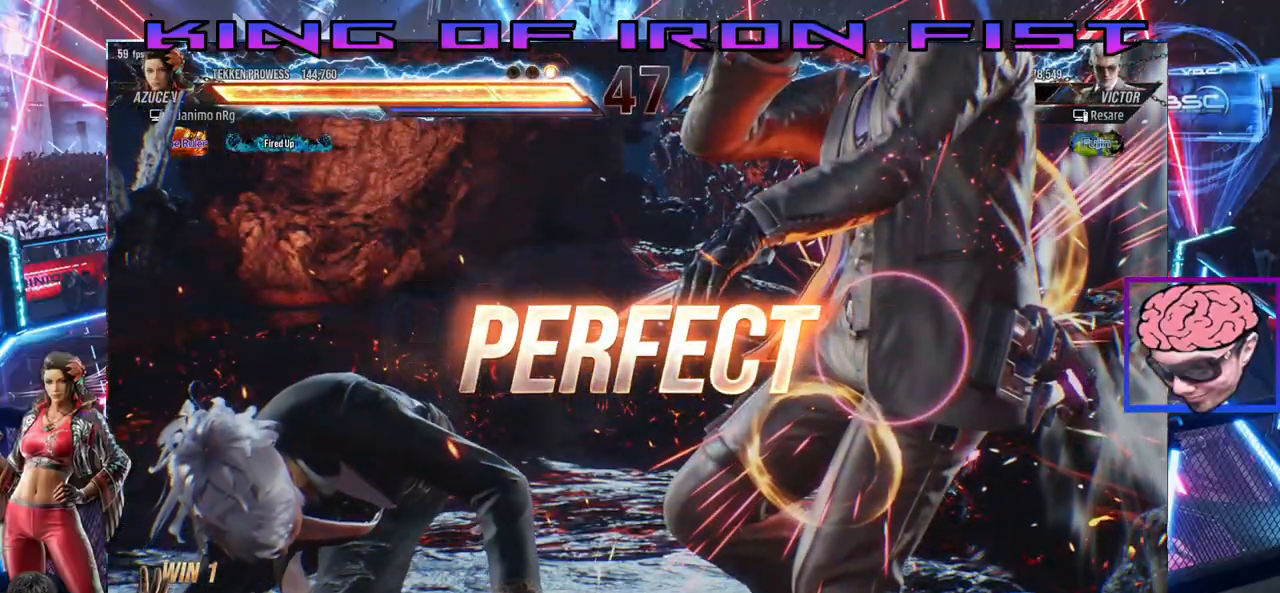
{"dt_ms": 500, "buttons": ["DPAD_RIGHT"], "left_stick": "center", "right_stick": "center", "events": [[467, "DPAD_RIGHT", "down"]]}
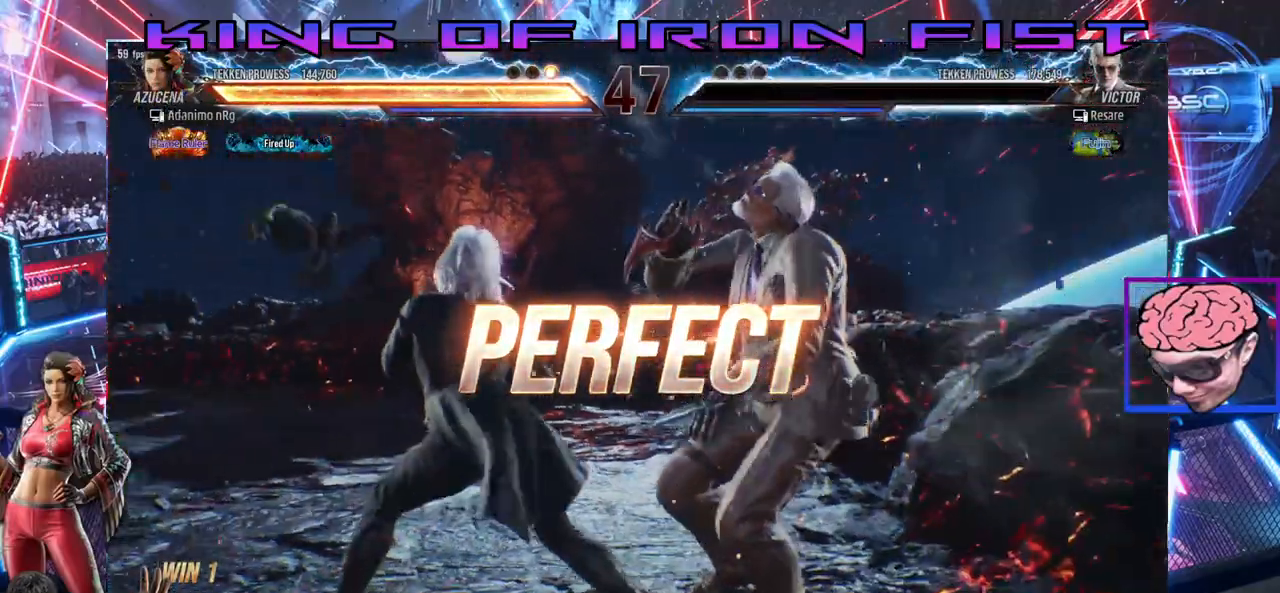
{"dt_ms": 500, "buttons": [], "left_stick": "center", "right_stick": "center", "events": [[33, "DPAD_RIGHT", "up"], [83, "DPAD_RIGHT", "down"], [100, "CROSS", "down"], [200, "CROSS", "up"], [233, "DPAD_RIGHT", "up"]]}
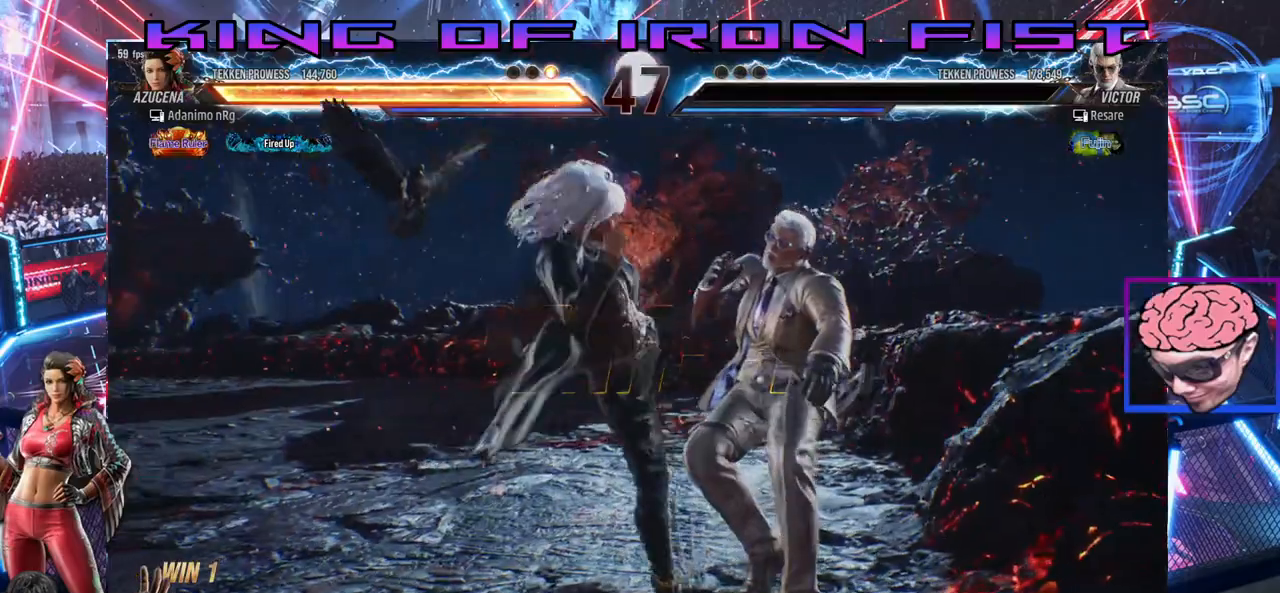
{"dt_ms": 500, "buttons": [], "left_stick": "center", "right_stick": "center", "events": []}
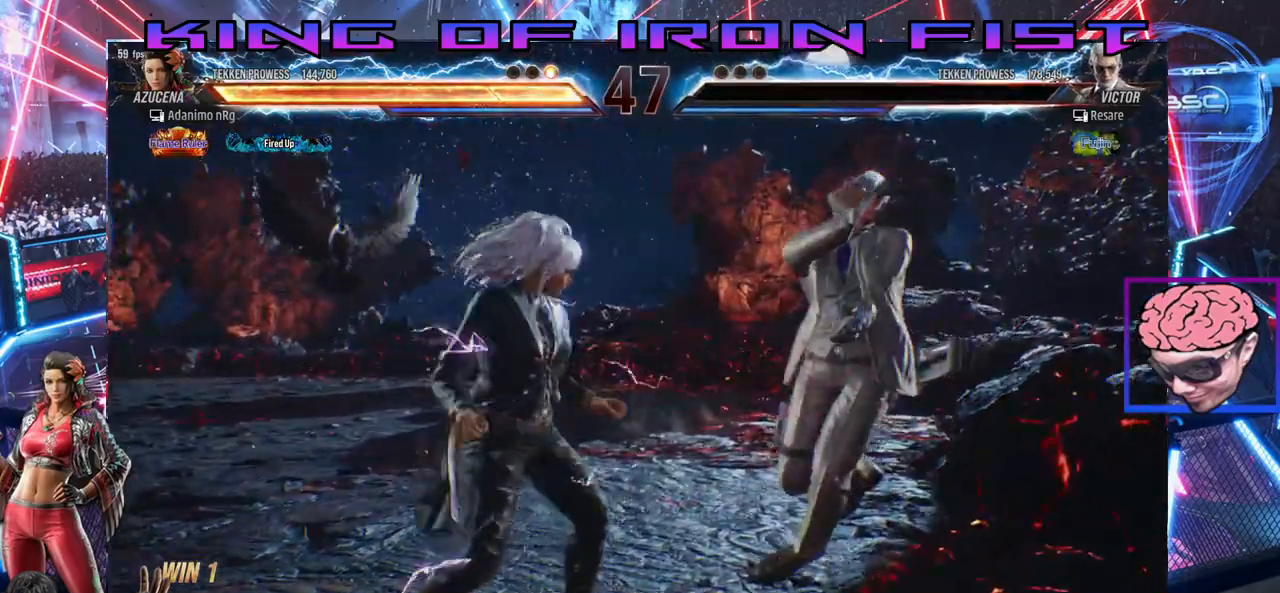
{"dt_ms": 500, "buttons": [], "left_stick": "center", "right_stick": "center", "events": []}
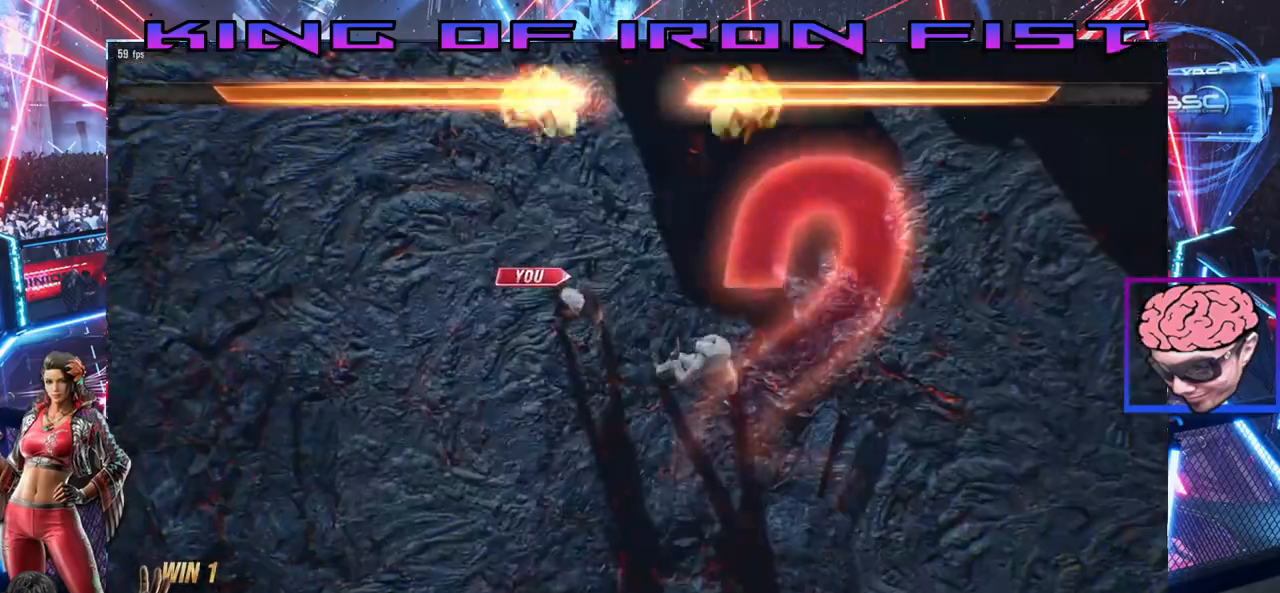
{"dt_ms": 500, "buttons": [], "left_stick": "center", "right_stick": "center", "events": [[283, "SQUARE", "down"], [283, "TRIANGLE", "down"], [383, "SQUARE", "up"], [433, "TRIANGLE", "up"]]}
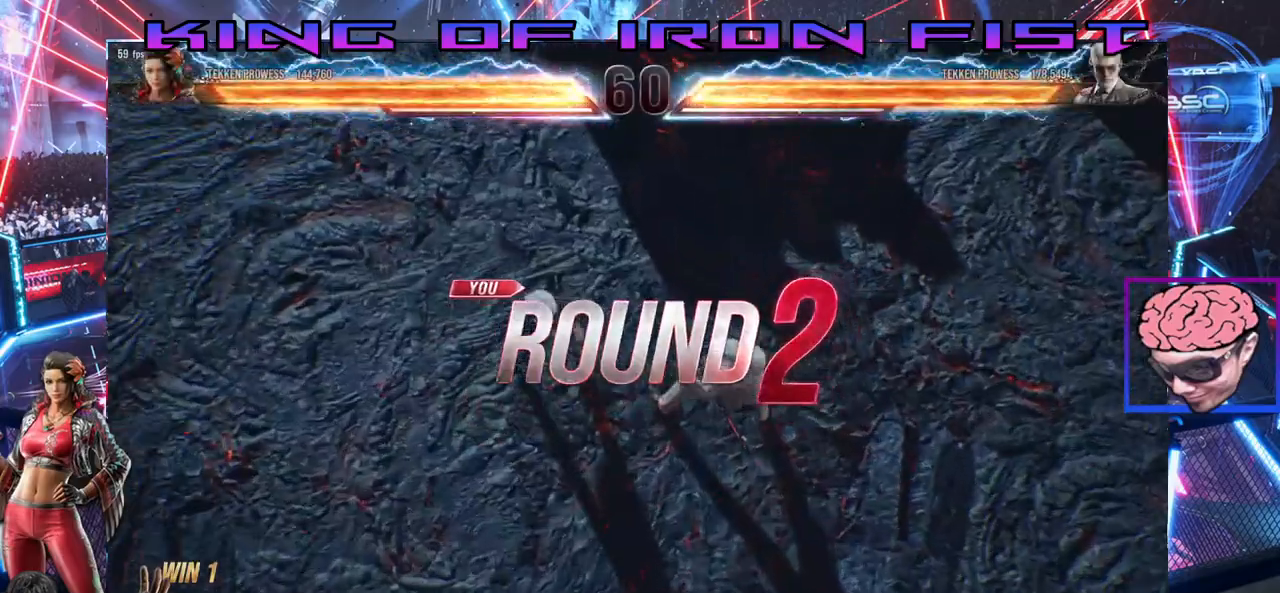
{"dt_ms": 500, "buttons": [], "left_stick": "center", "right_stick": "center", "events": [[50, "SQUARE", "down"], [50, "TRIANGLE", "down"], [150, "SQUARE", "up"], [200, "TRIANGLE", "up"], [350, "TRIANGLE", "down"], [383, "SQUARE", "down"], [450, "SQUARE", "up"], [500, "TRIANGLE", "up"]]}
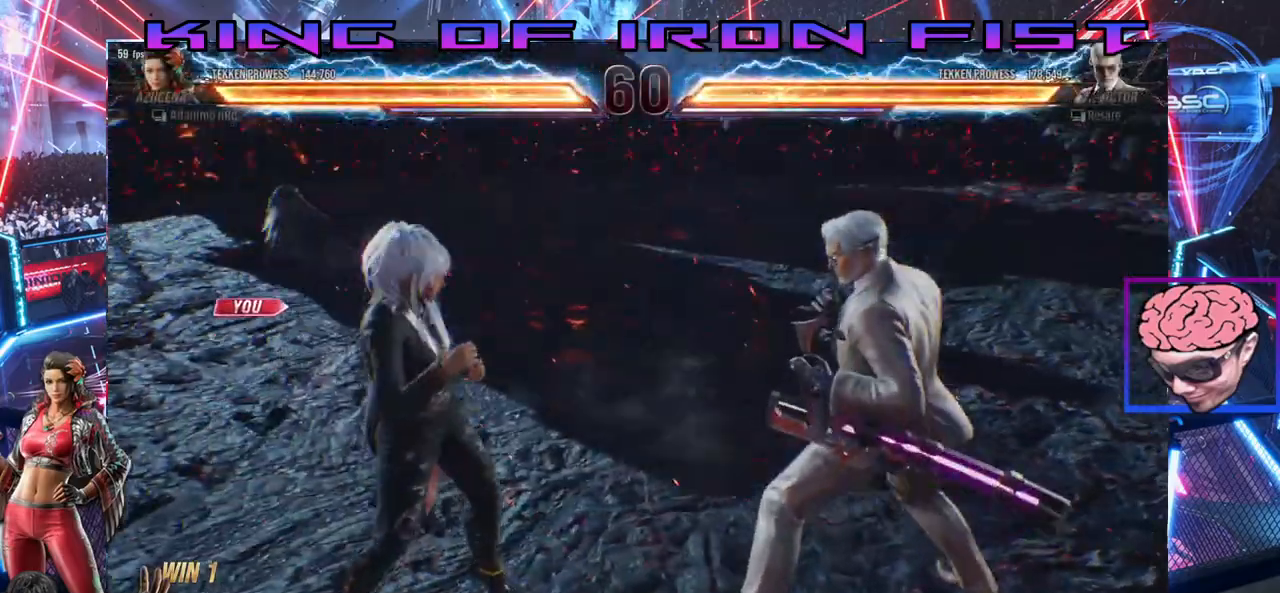
{"dt_ms": 500, "buttons": ["DPAD_RIGHT"], "left_stick": "center", "right_stick": "center", "events": [[183, "DPAD_LEFT", "down"], [317, "DPAD_LEFT", "up"], [383, "DPAD_RIGHT", "down"]]}
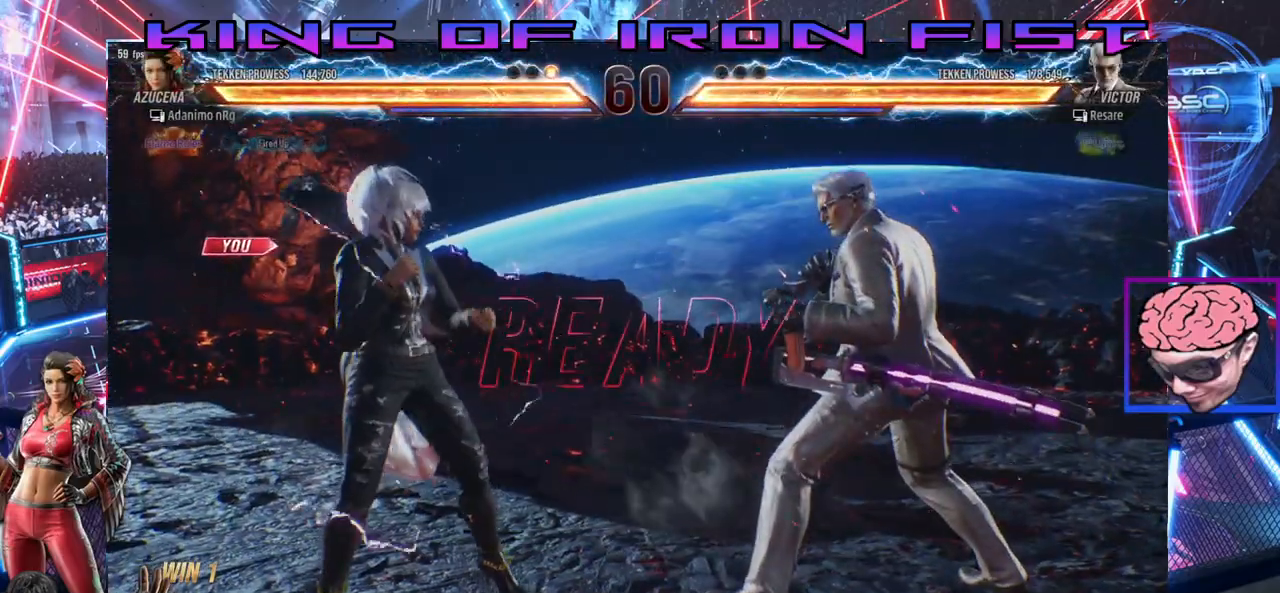
{"dt_ms": 500, "buttons": [], "left_stick": "center", "right_stick": "center", "events": [[33, "DPAD_RIGHT", "up"], [83, "DPAD_LEFT", "down"], [200, "DPAD_LEFT", "up"], [267, "DPAD_RIGHT", "down"], [483, "DPAD_RIGHT", "up"]]}
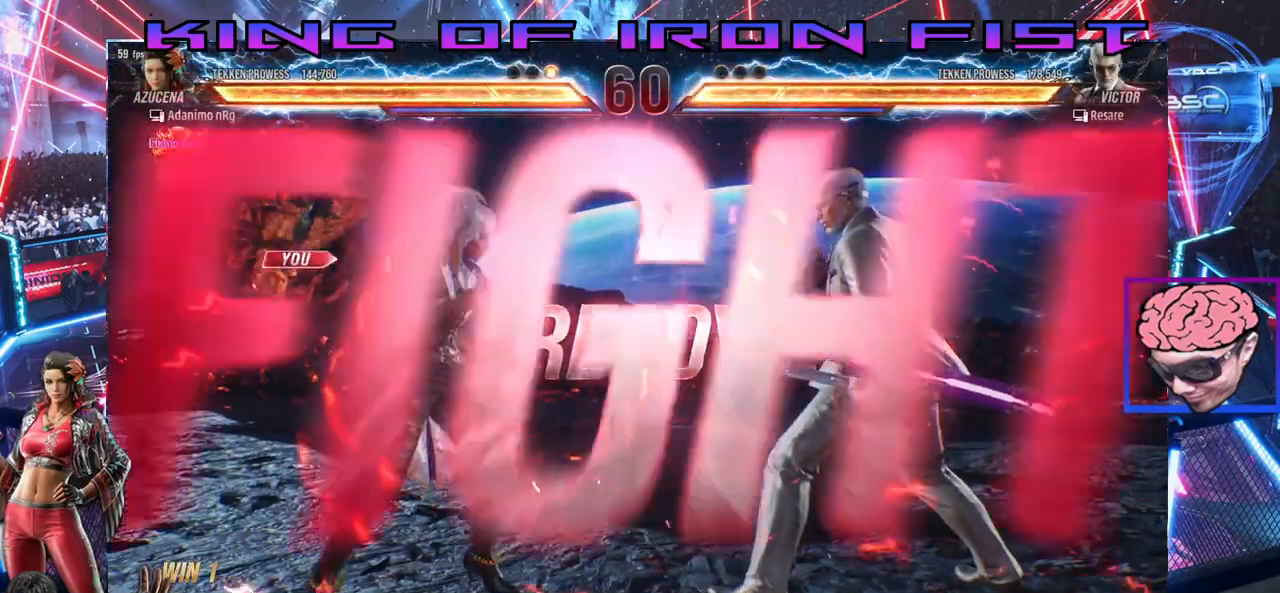
{"dt_ms": 500, "buttons": [], "left_stick": "center", "right_stick": "center", "events": []}
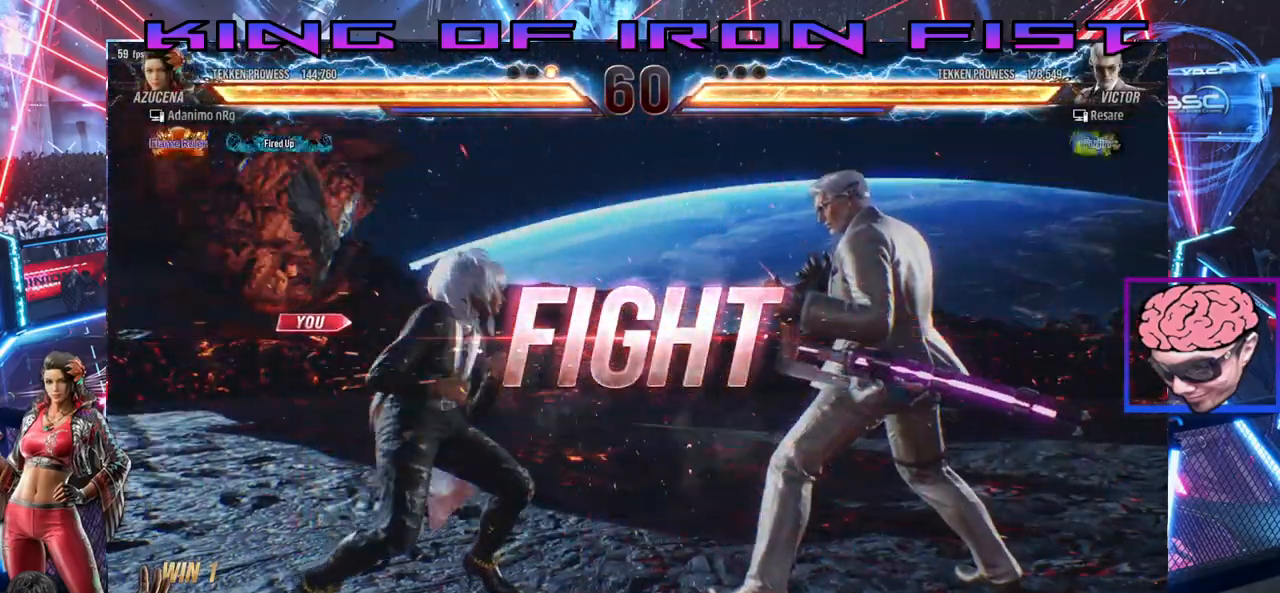
{"dt_ms": 500, "buttons": ["DPAD_DOWN"], "left_stick": "center", "right_stick": "center", "events": [[150, "DPAD_DOWN", "down"], [233, "DPAD_DOWN", "up"], [317, "DPAD_DOWN", "down"]]}
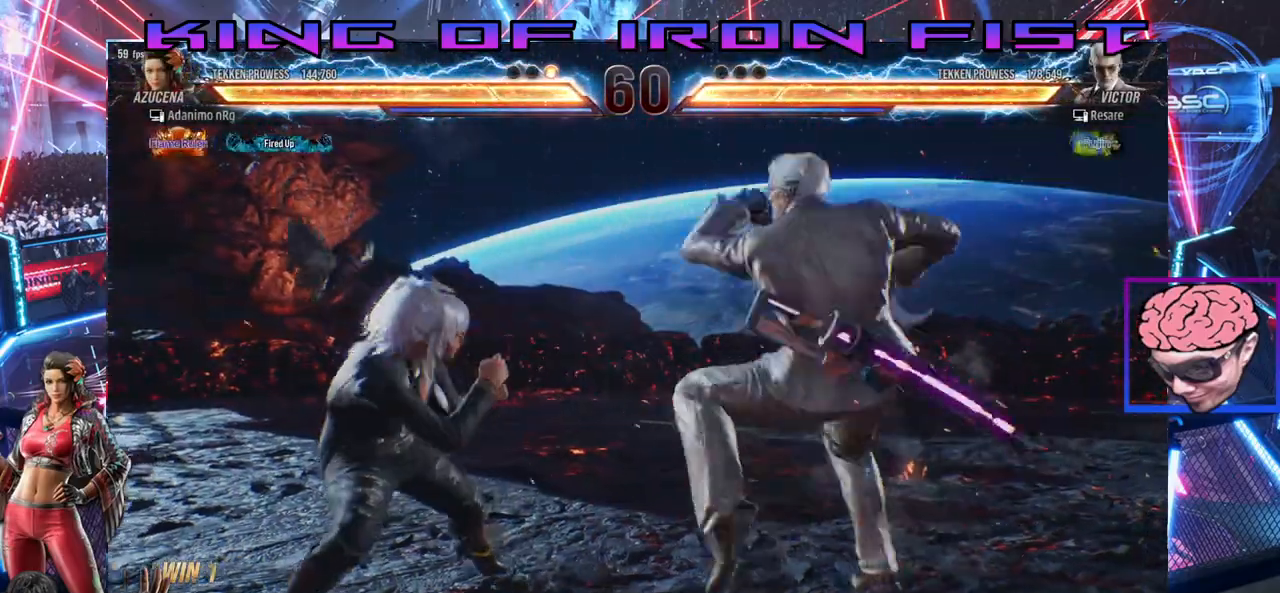
{"dt_ms": 500, "buttons": ["DPAD_LEFT"], "left_stick": "center", "right_stick": "center", "events": [[17, "DPAD_DOWN", "up"], [67, "DPAD_RIGHT", "down"], [167, "DPAD_RIGHT", "up"], [233, "DPAD_LEFT", "down"]]}
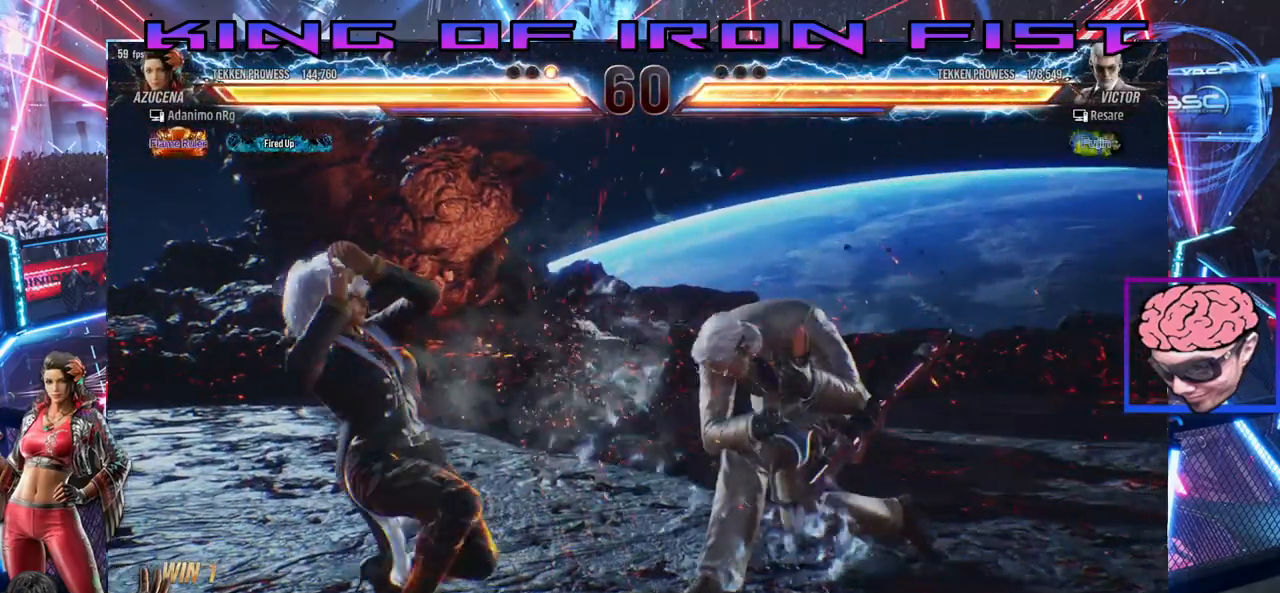
{"dt_ms": 500, "buttons": ["DPAD_LEFT"], "left_stick": "center", "right_stick": "center", "events": [[117, "DPAD_LEFT", "up"], [217, "CIRCLE", "down"], [333, "CIRCLE", "up"], [417, "DPAD_LEFT", "down"]]}